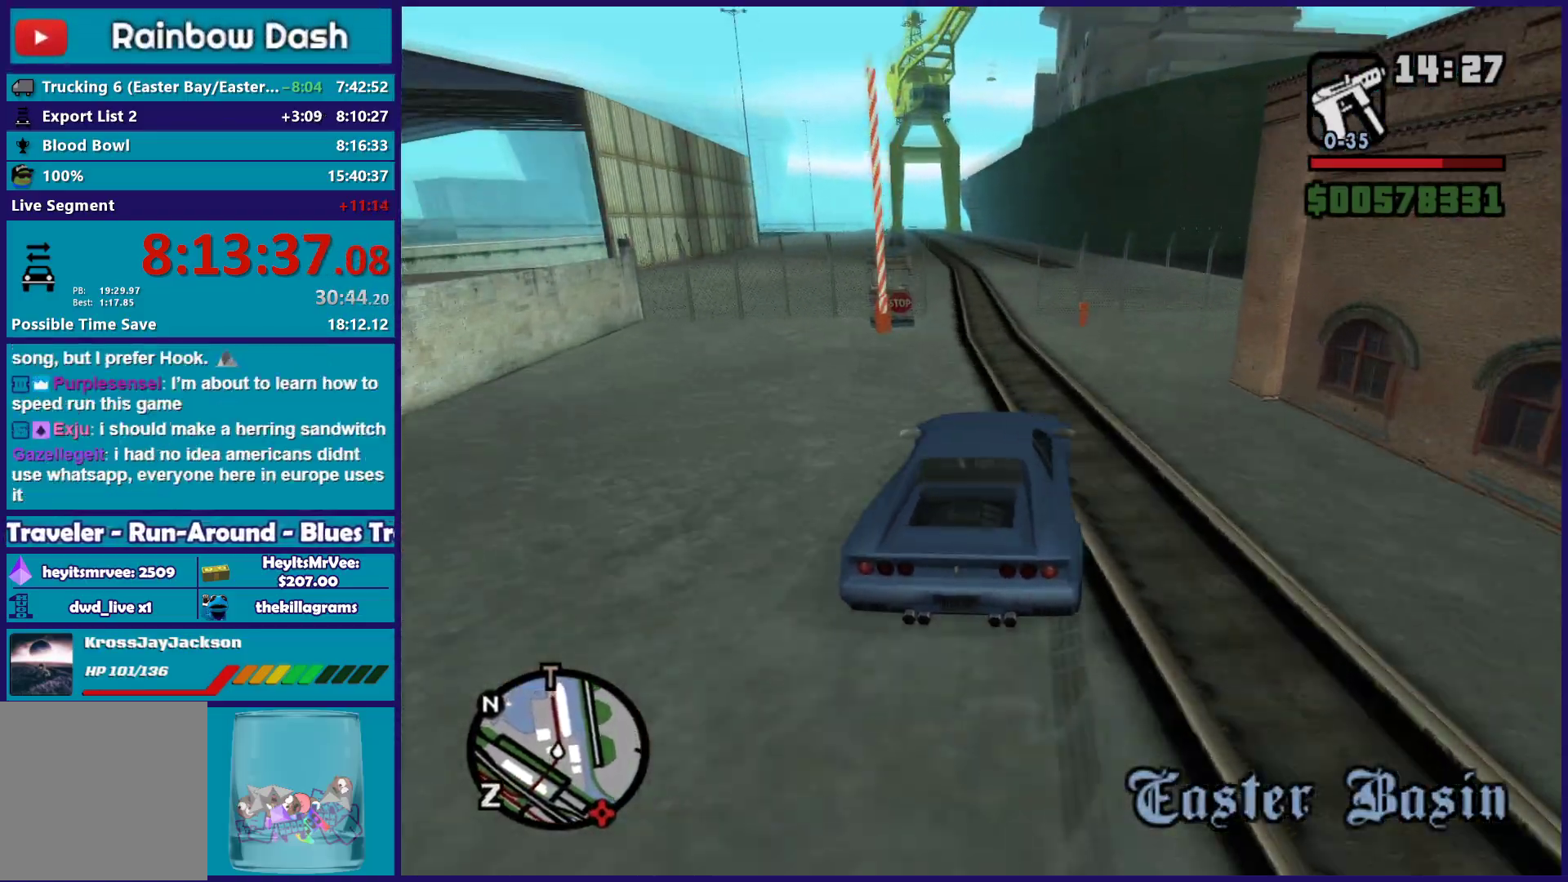
Gameplay with a controller (Xbox layout); each line is a JSON object with the inputs held at the frame after it. "events" lists button and stick changes between this image and that frame as [ms after this image, input, new state], when the widget could be followed in between.
{"buttons": ["R2"], "left_stick": "right", "right_stick": "down-left", "events": [[83, "R2", "up"], [133, "left_stick", "center"], [150, "R2", "down"], [317, "left_stick", "right"], [383, "left_stick", "center"], [483, "left_stick", "right"]]}
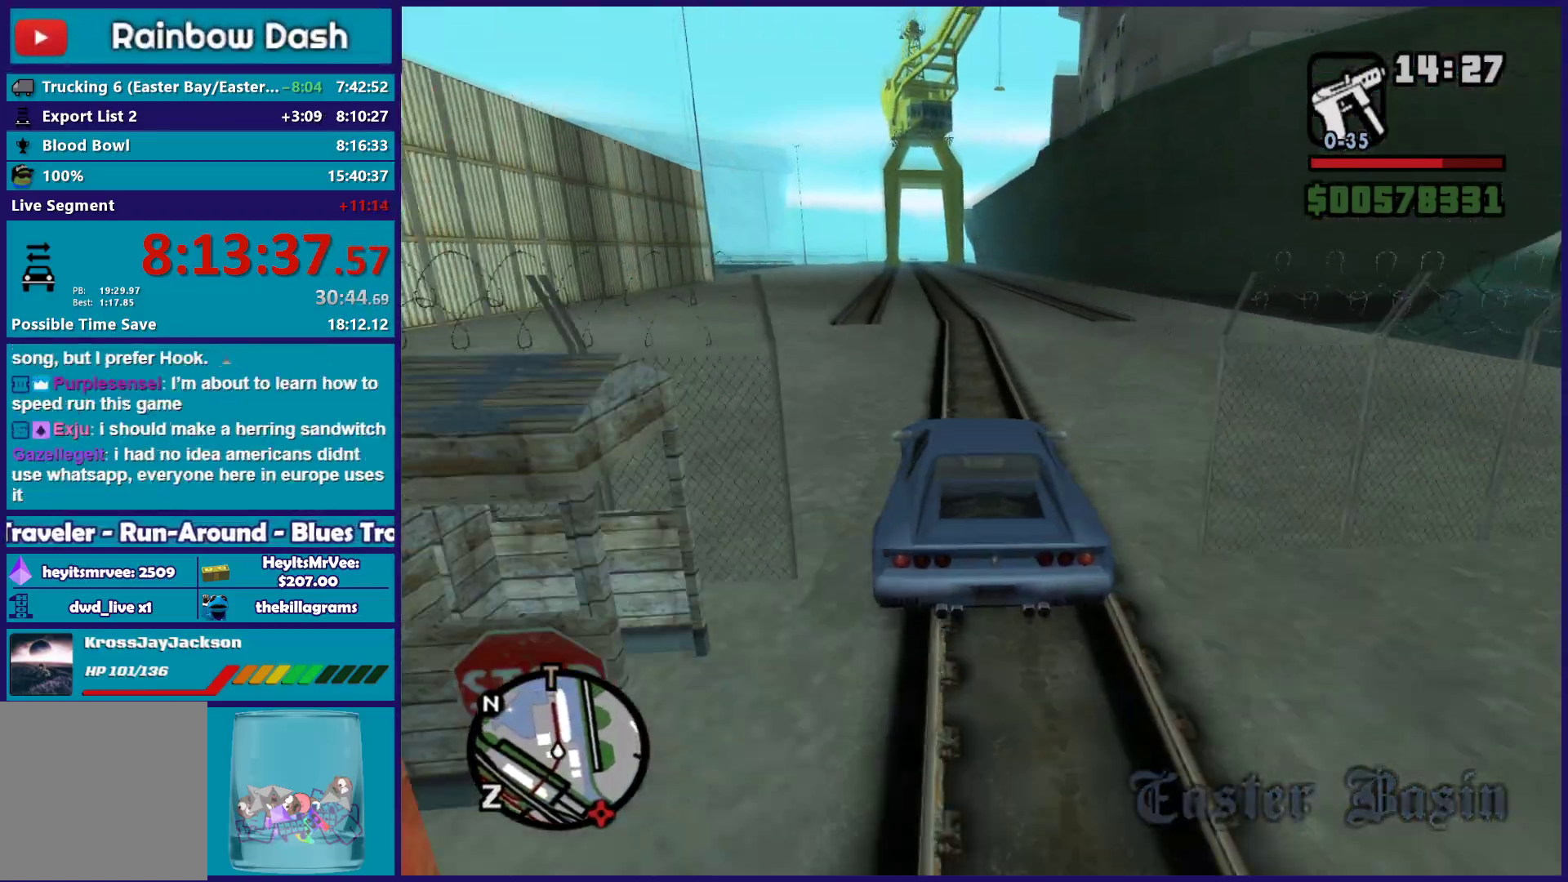
{"buttons": ["R2"], "left_stick": "center", "right_stick": "down-left", "events": [[133, "left_stick", "center"], [233, "left_stick", "right"], [400, "left_stick", "center"]]}
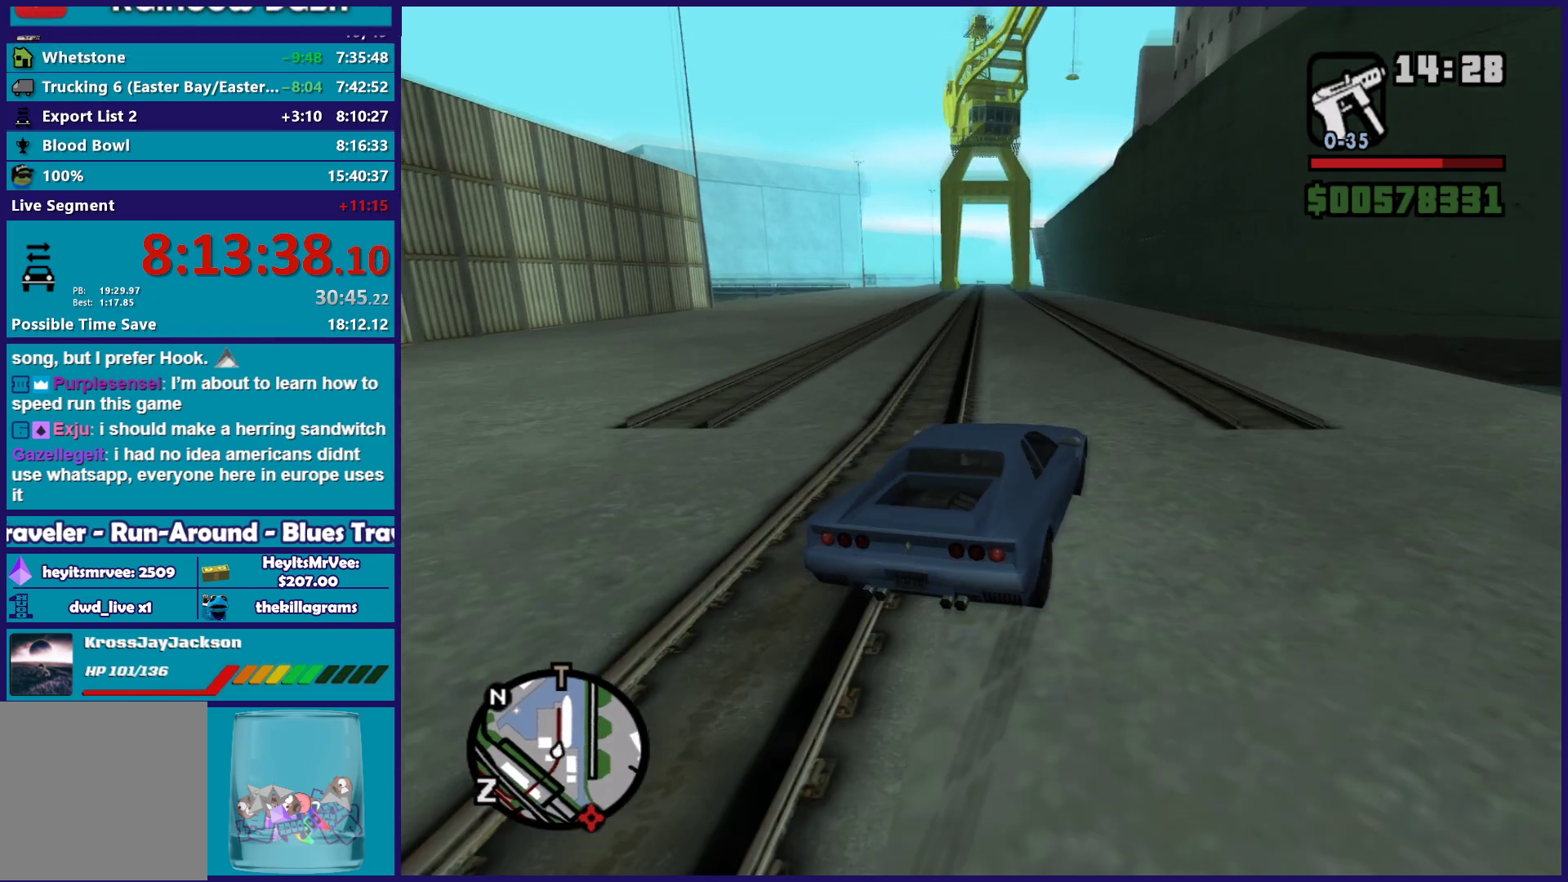
{"buttons": ["R2"], "left_stick": "up-left", "right_stick": "down-left", "events": [[233, "left_stick", "up-left"], [400, "left_stick", "center"], [500, "left_stick", "up-left"]]}
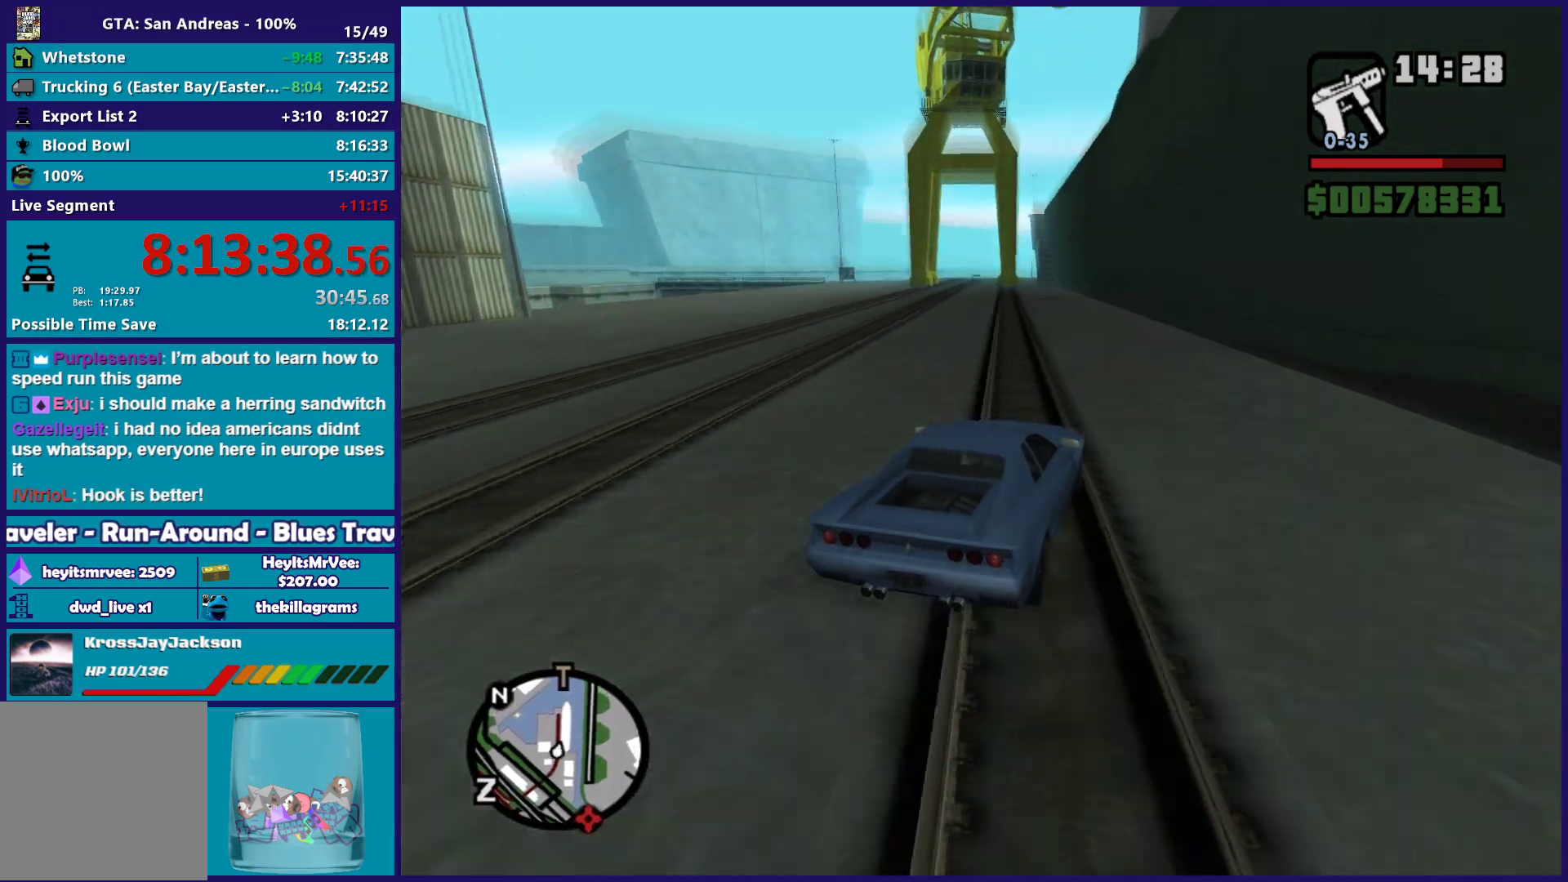
{"buttons": [], "left_stick": "right", "right_stick": "down-left", "events": [[200, "R2", "up"], [200, "left_stick", "center"], [433, "left_stick", "right"]]}
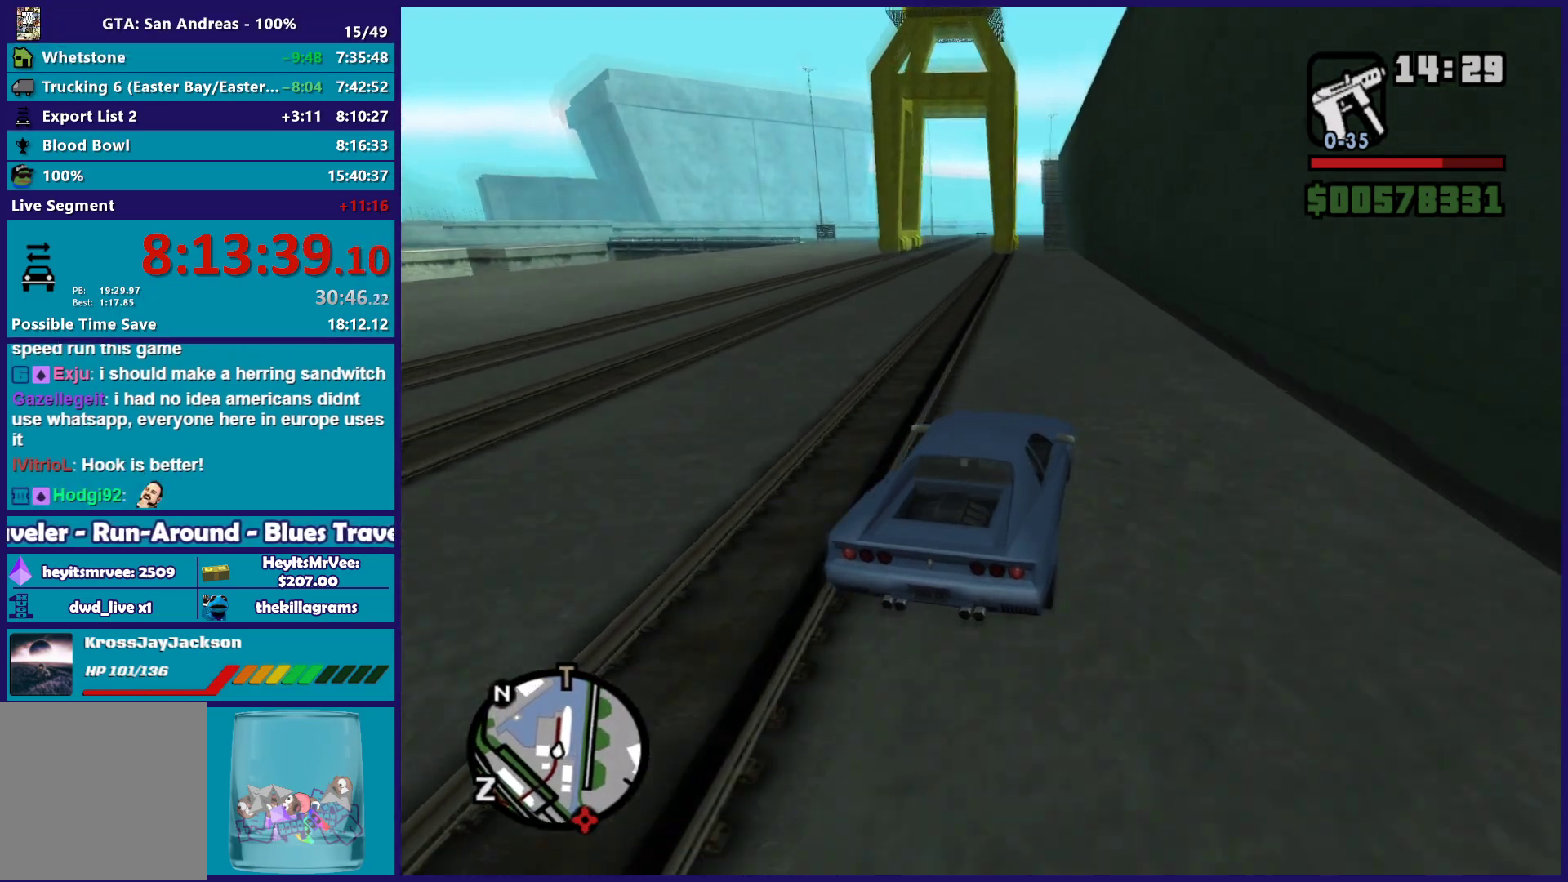
{"buttons": [], "left_stick": "left", "right_stick": "down-left", "events": [[17, "left_stick", "center"], [67, "L2", "down"], [100, "left_stick", "up-left"], [217, "L2", "up"], [233, "left_stick", "right"], [333, "left_stick", "center"], [467, "left_stick", "left"]]}